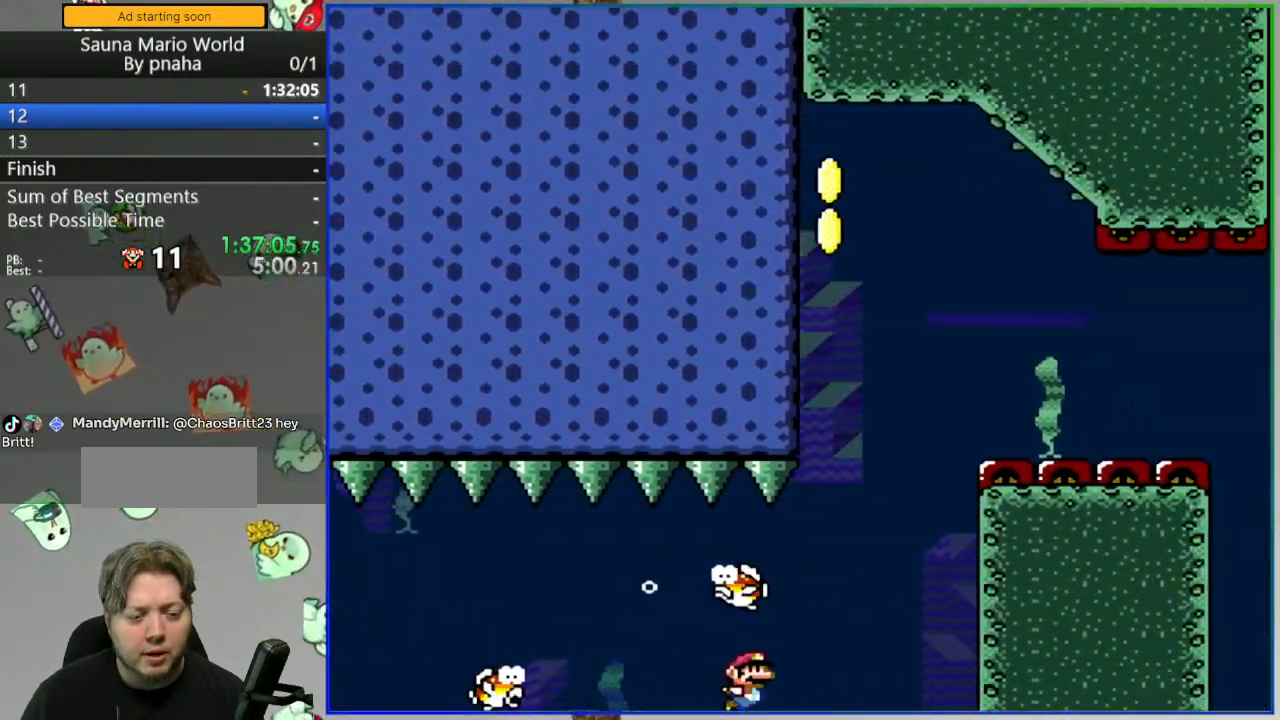
Gameplay with a controller (Nintendo layout); each line is a JSON object with the inputs held at the frame after it (dt_ms = milliseconds from this image to that frame). "events" lists button and stick changes between this image and that frame as [ms after this image, input, new state], when the widget could be followed in between. Not read: A B DPAD_DOWN DPAD_LEFT DPAD_RIGHT DPAD_UP L3 R3 SELECT START X.
{"dt_ms": 500, "buttons": [], "events": []}
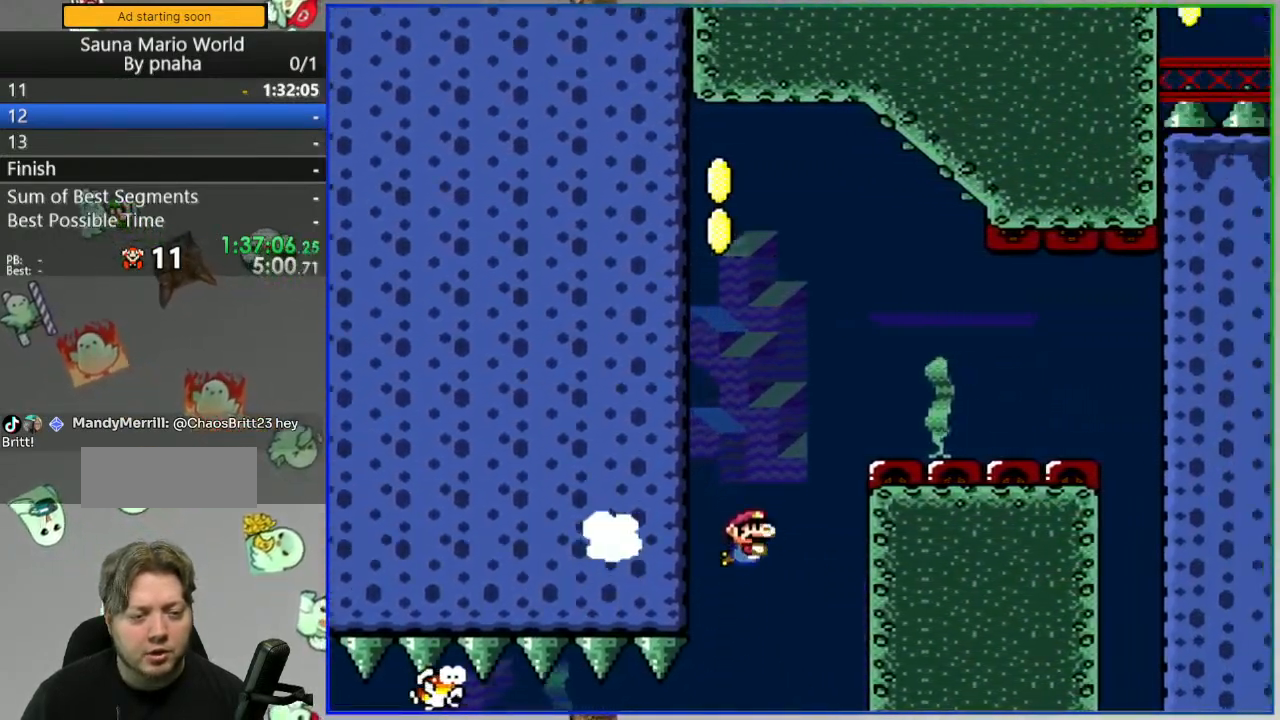
{"dt_ms": 500, "buttons": ["Y"], "events": [[500, "Y", "down"]]}
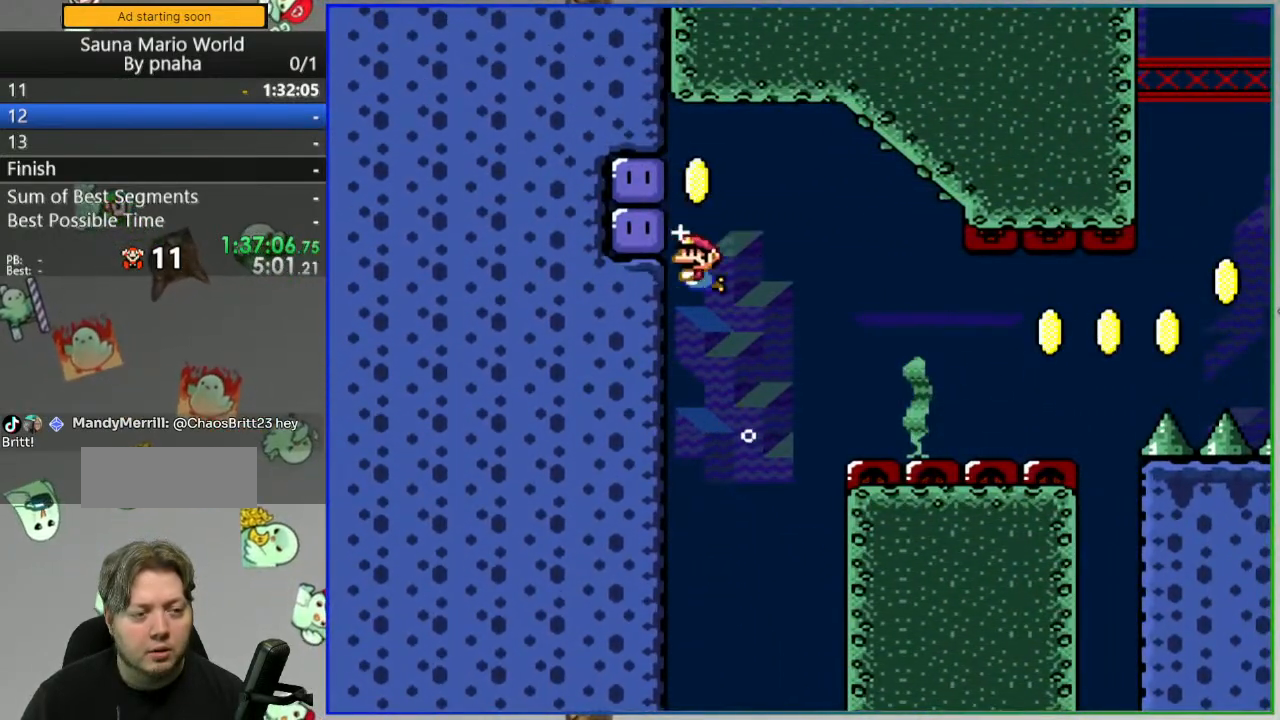
{"dt_ms": 500, "buttons": ["Y"], "events": []}
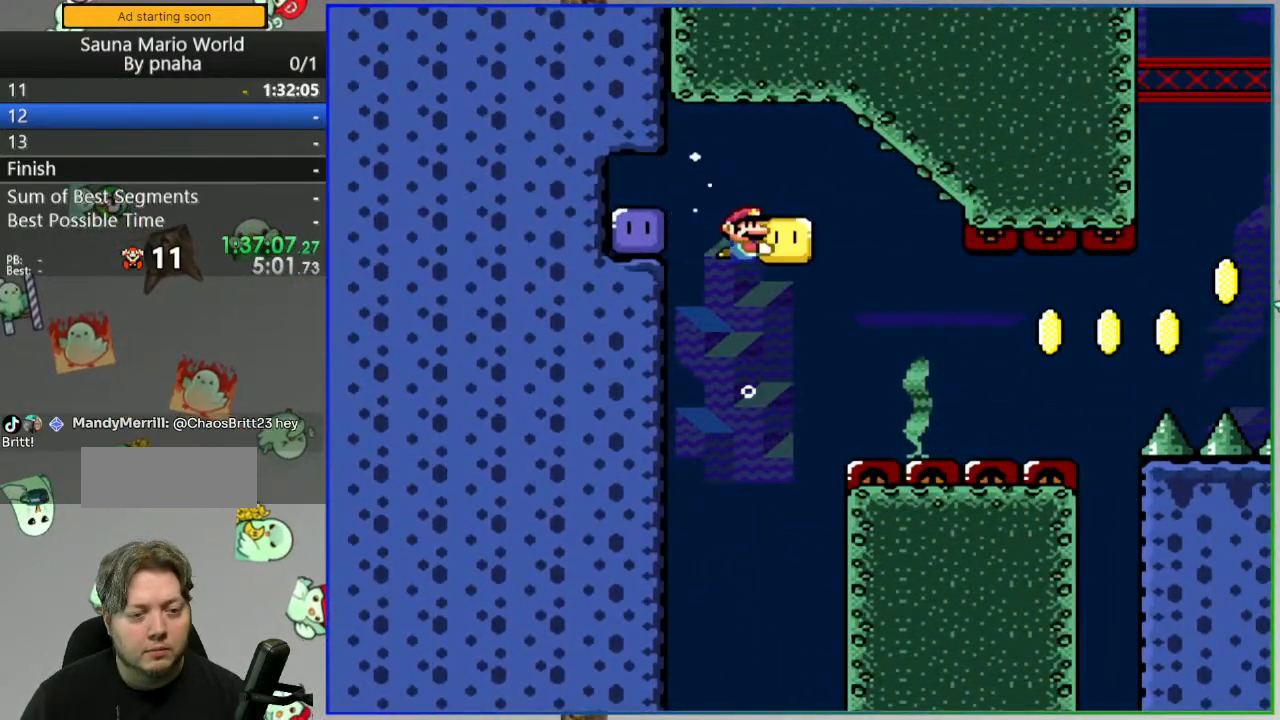
{"dt_ms": 500, "buttons": ["Y"], "events": []}
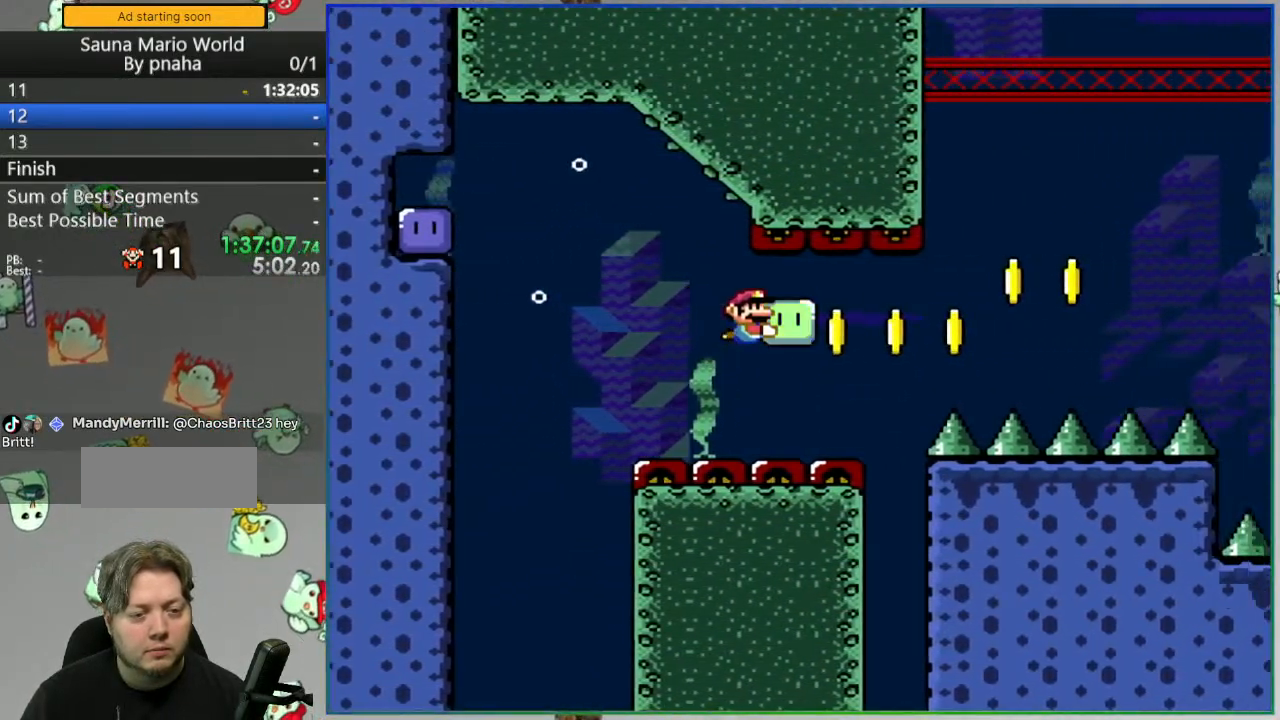
{"dt_ms": 500, "buttons": ["Y"], "events": []}
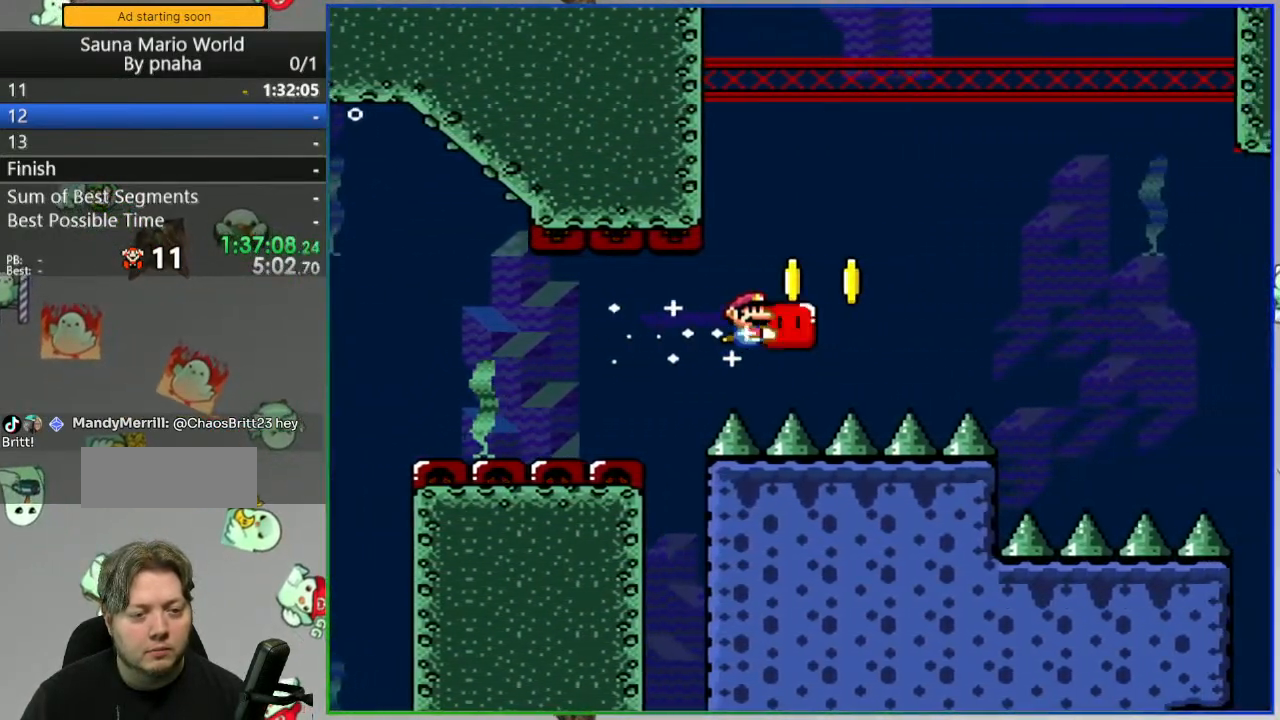
{"dt_ms": 1000, "buttons": ["Y"]}
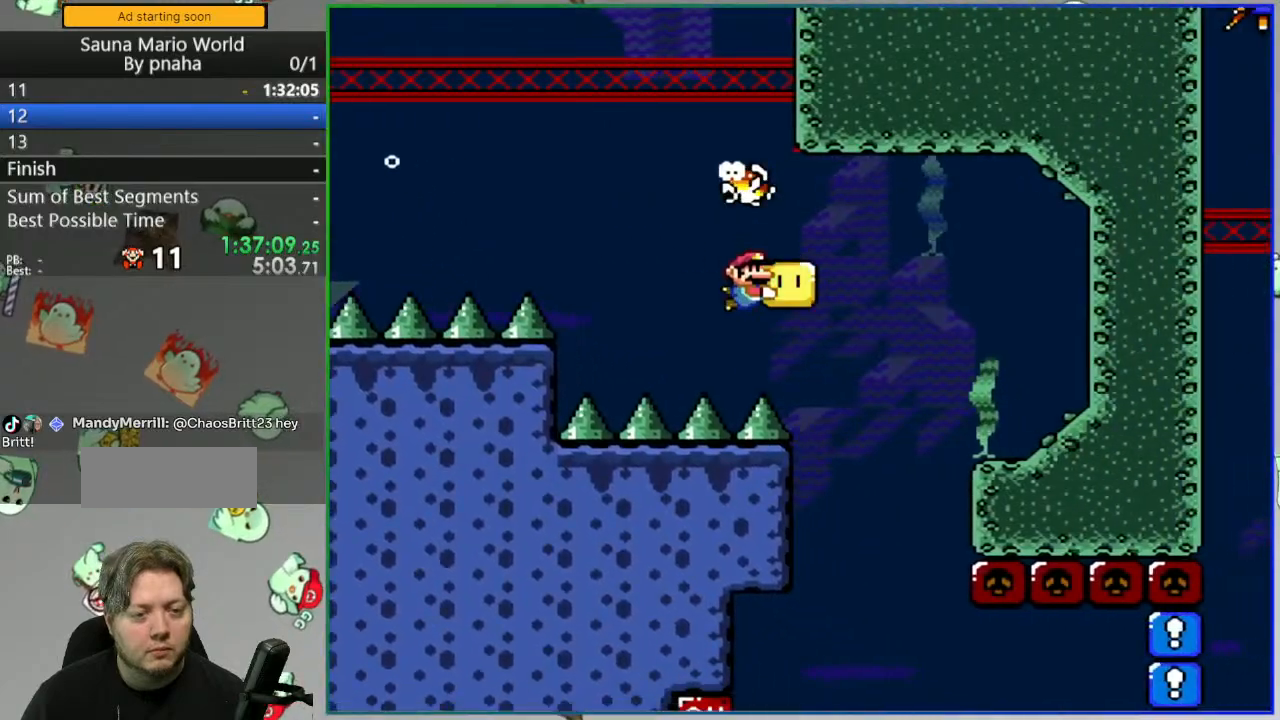
{"dt_ms": 500, "buttons": ["Y"], "events": []}
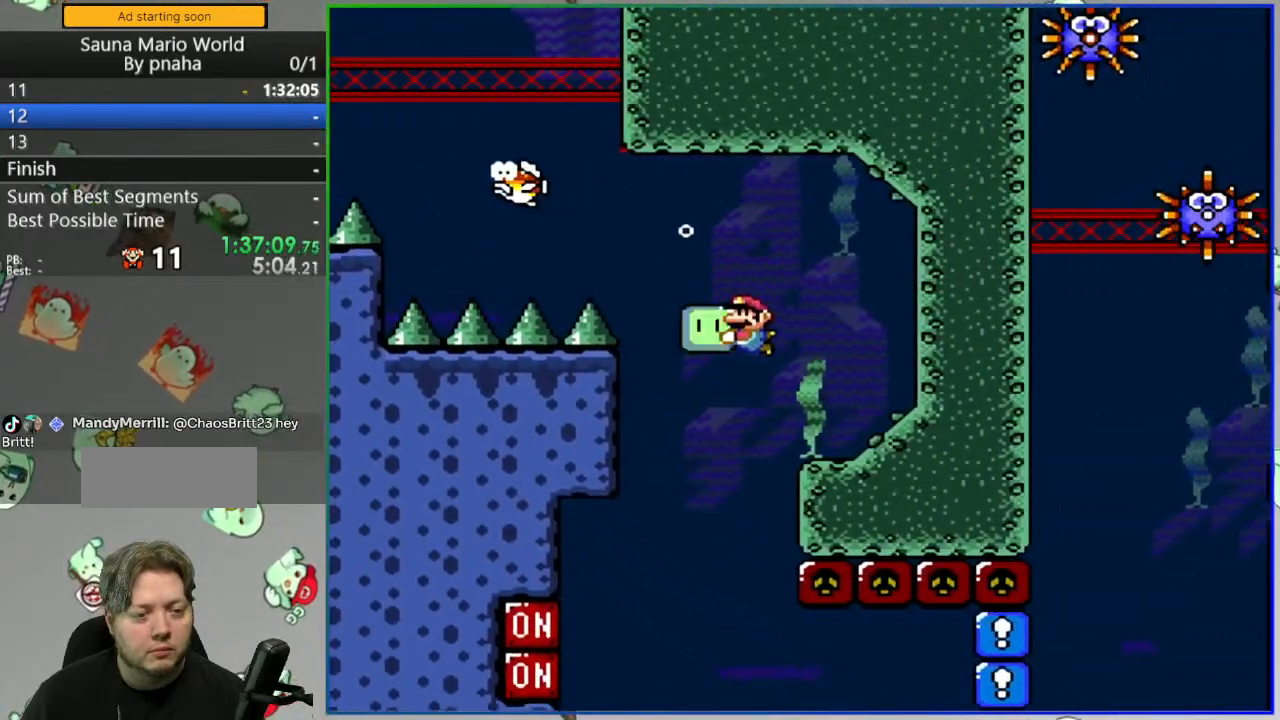
{"dt_ms": 1000, "buttons": []}